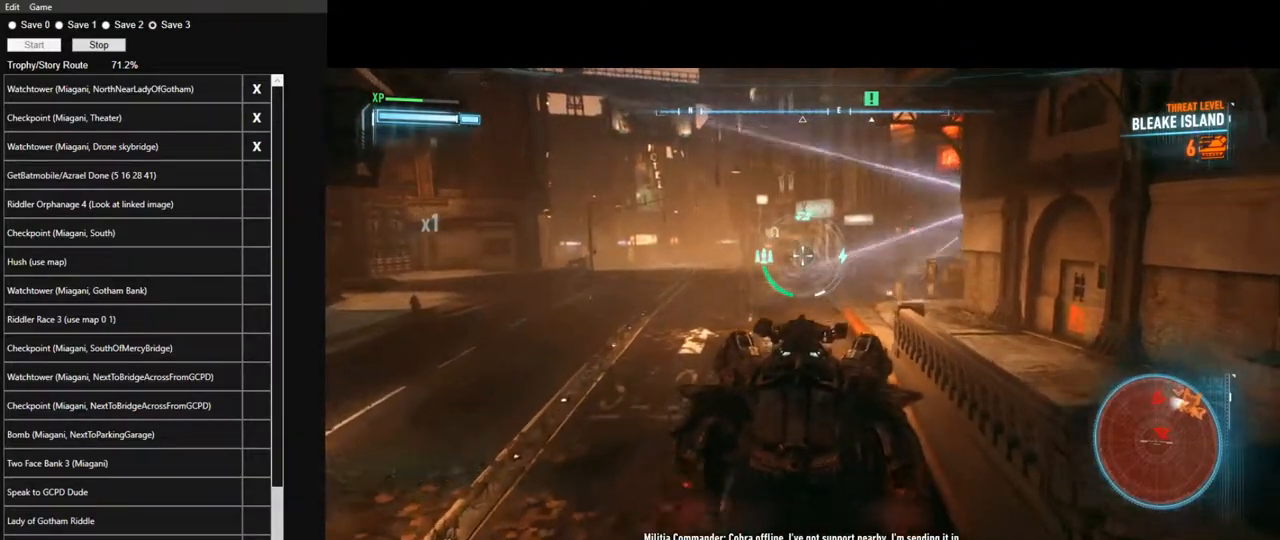
Gameplay with keyboard and mouse; each line is a JSON object with the keys and mouse buttons held at the frame after it. "events" lists presses ("down") and releases ("up") of "1", "2", "3", "4", "5", "a", "alt", "c", "caps_lock", "ctrl", "d", "e", "f", "g", "q", "r", "s", "shift", "space", "t", "tab", "v", "w", "x", "z", "mouse_left", "mouse_wheel" and "mouse_right" between this image and that frame as [ms after this image, input, new state], when the widget could be followed in between. "mouse_left", "mouse_wheel", "mouse_right" = the "left", "wheel", "right" buttons of the "mouse" list. No other keys are recorded. "wheel" means that the mouse wheel is clicked or scrolled. Not read: mouse_move.
{"keys": ["a", "s"], "mouse": ["right"], "events": [[100, "s", "down"], [483, "a", "down"]]}
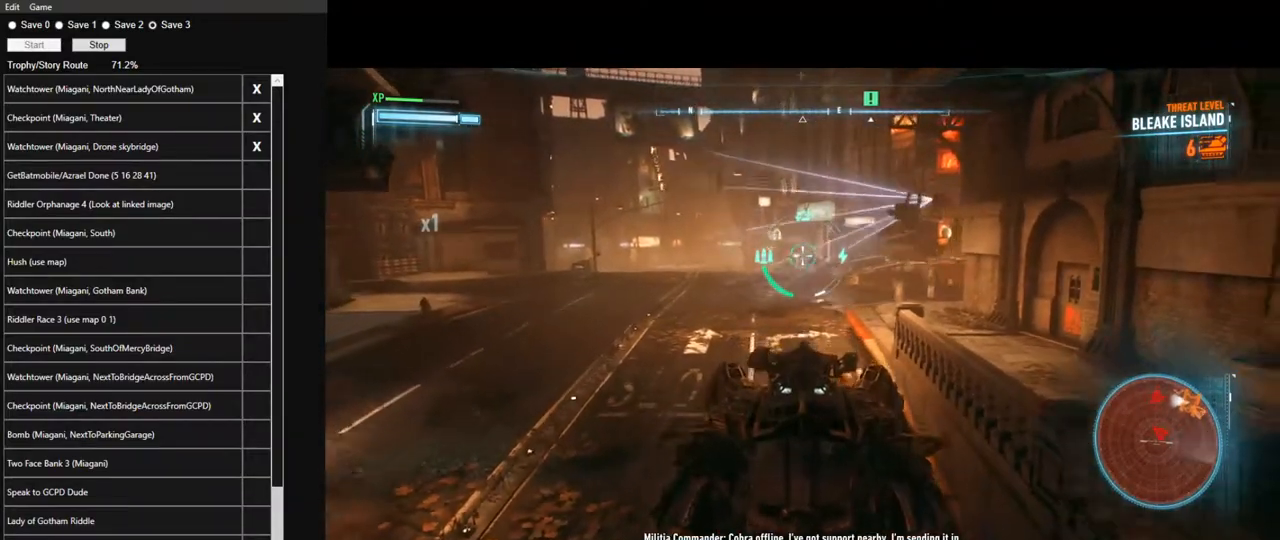
{"keys": ["w"], "mouse": ["right"], "events": [[33, "s", "up"], [83, "a", "up"], [217, "w", "down"]]}
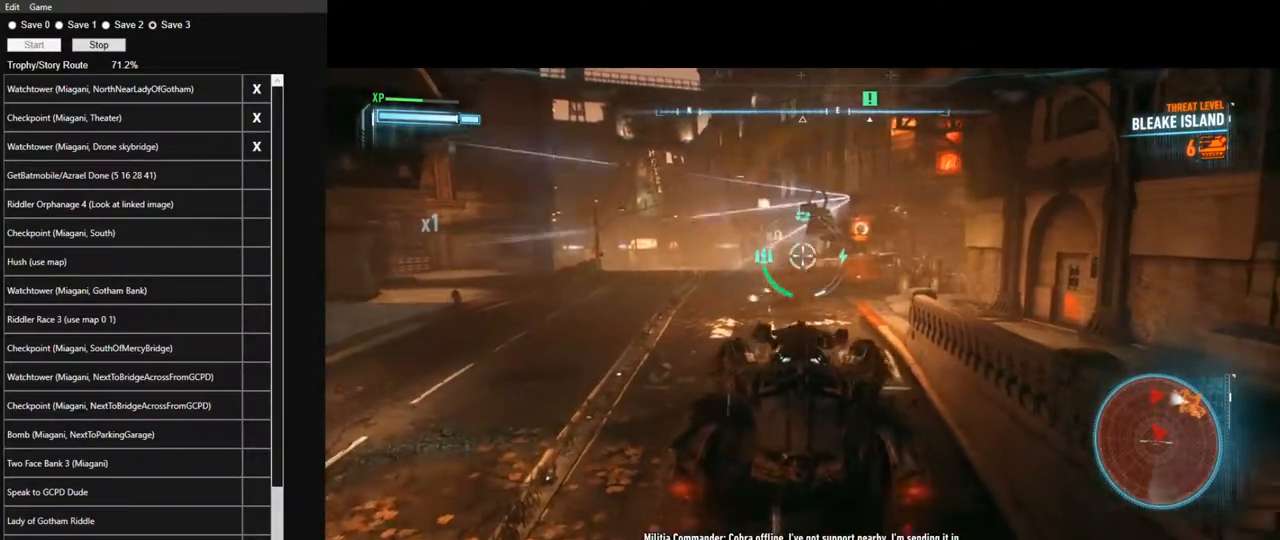
{"keys": ["a", "w"], "mouse": ["right"], "events": [[50, "a", "down"]]}
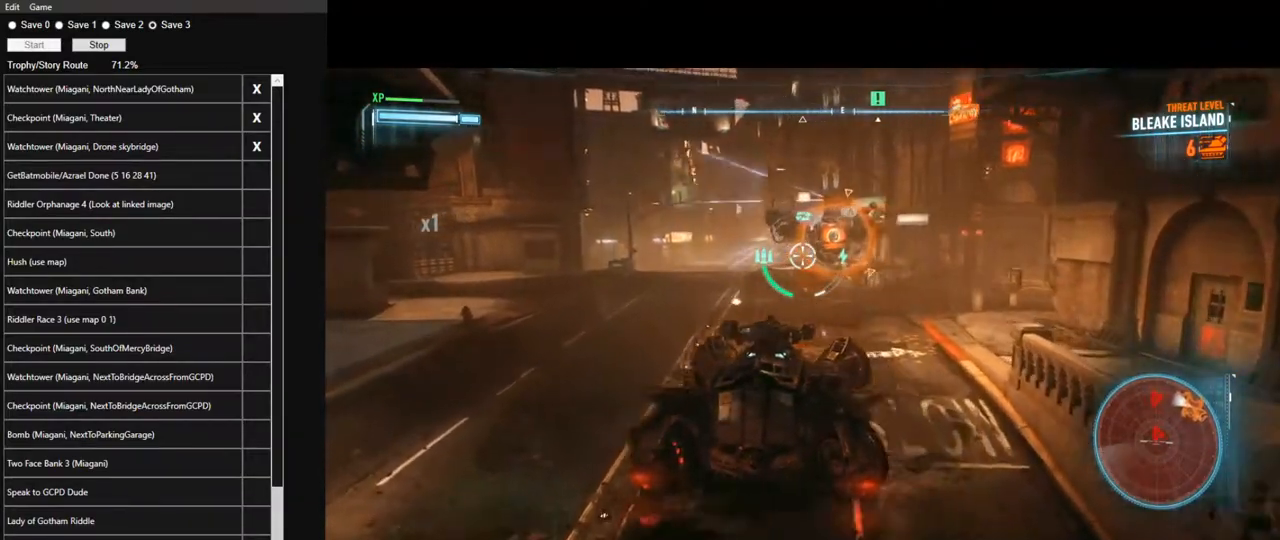
{"keys": ["w"], "mouse": ["right"], "events": [[150, "a", "up"]]}
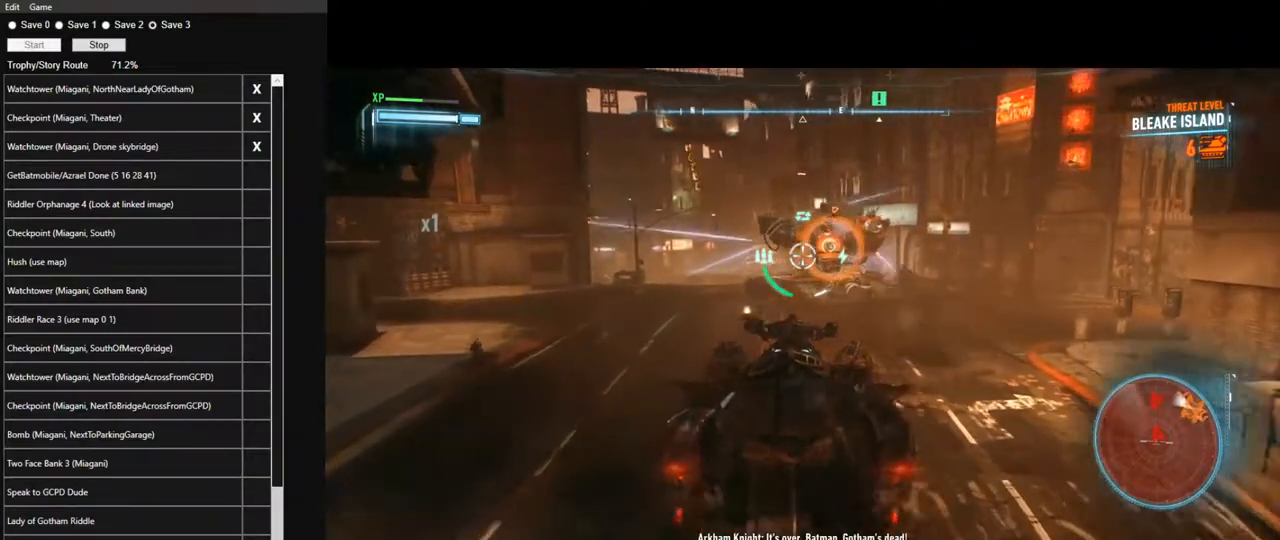
{"keys": ["w"], "mouse": ["right"], "events": [[167, "d", "down"], [400, "d", "up"]]}
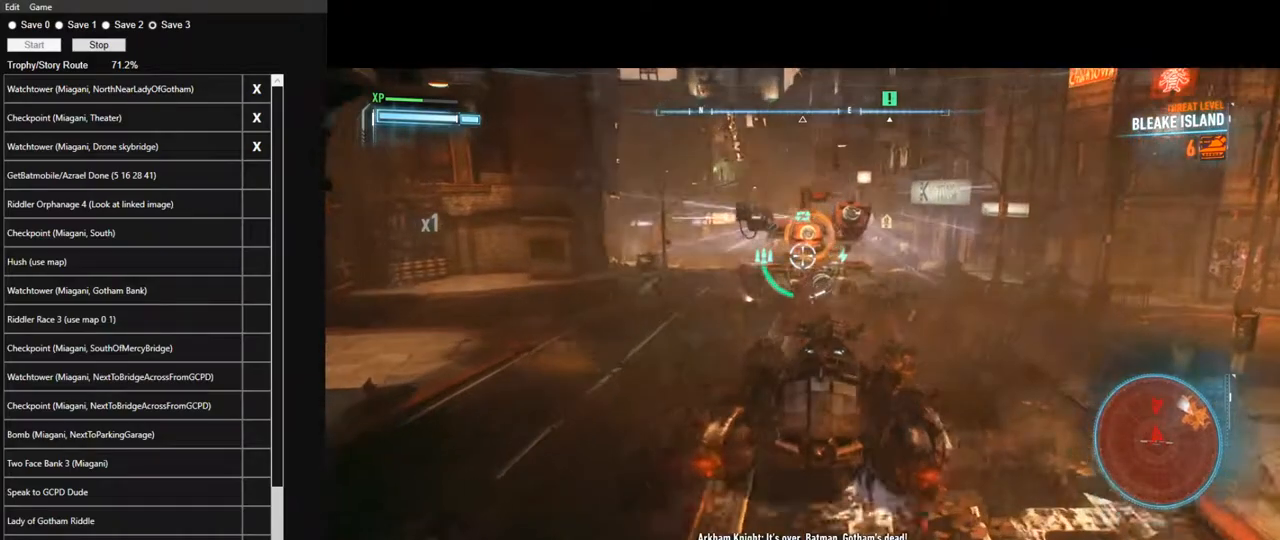
{"keys": [], "mouse": ["right"], "events": [[333, "a", "down"], [367, "w", "up"], [417, "a", "up"]]}
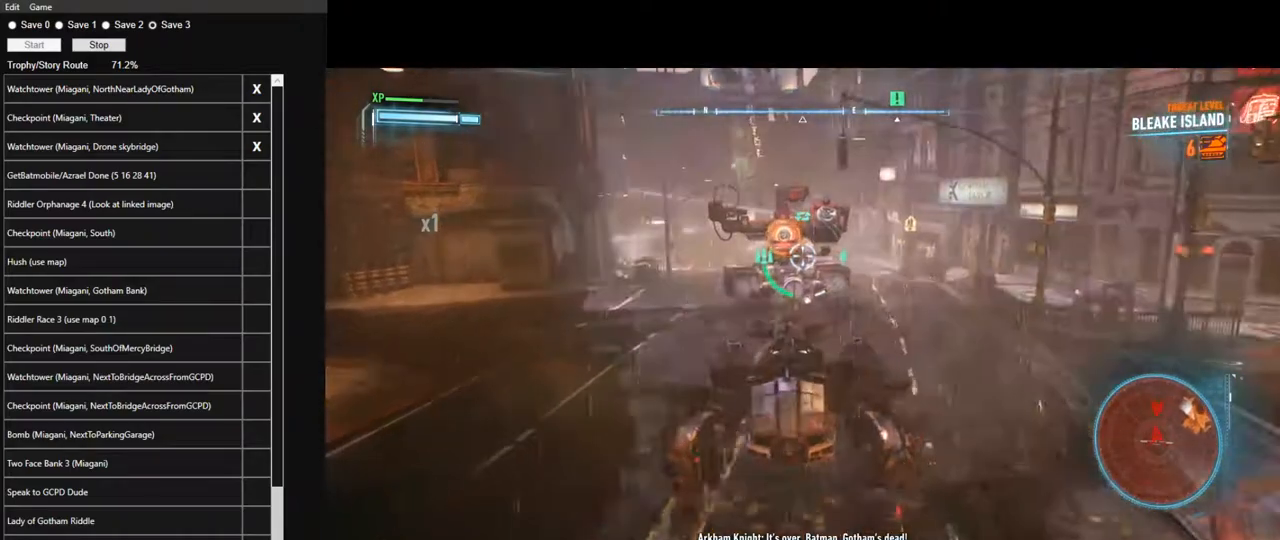
{"keys": [], "mouse": ["right"], "events": [[250, "s", "down"], [350, "s", "up"]]}
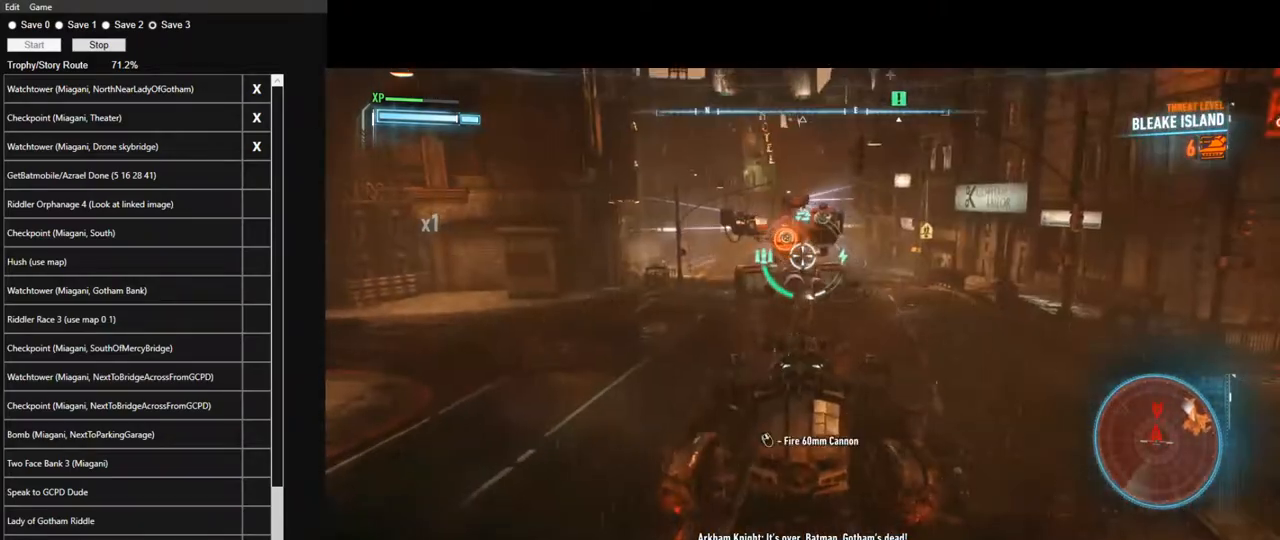
{"keys": ["a"], "mouse": ["right"], "events": [[133, "s", "down"], [167, "mouse_wheel", "down"], [267, "mouse_wheel", "up"], [367, "a", "down"], [500, "s", "up"]]}
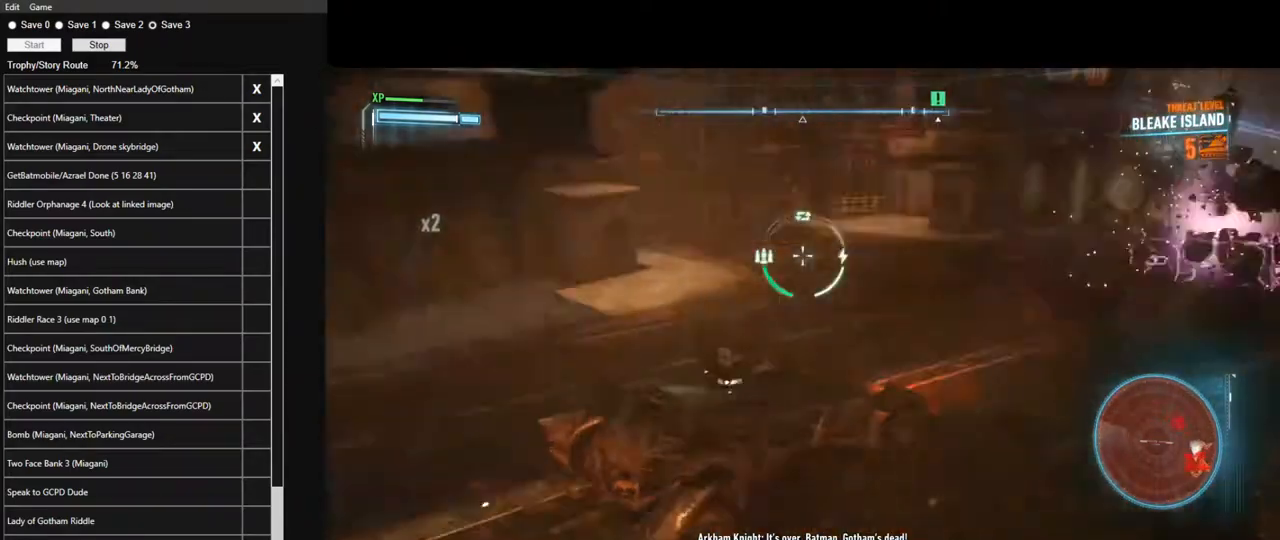
{"keys": ["w"], "mouse": ["right"], "events": [[233, "w", "down"], [417, "a", "up"]]}
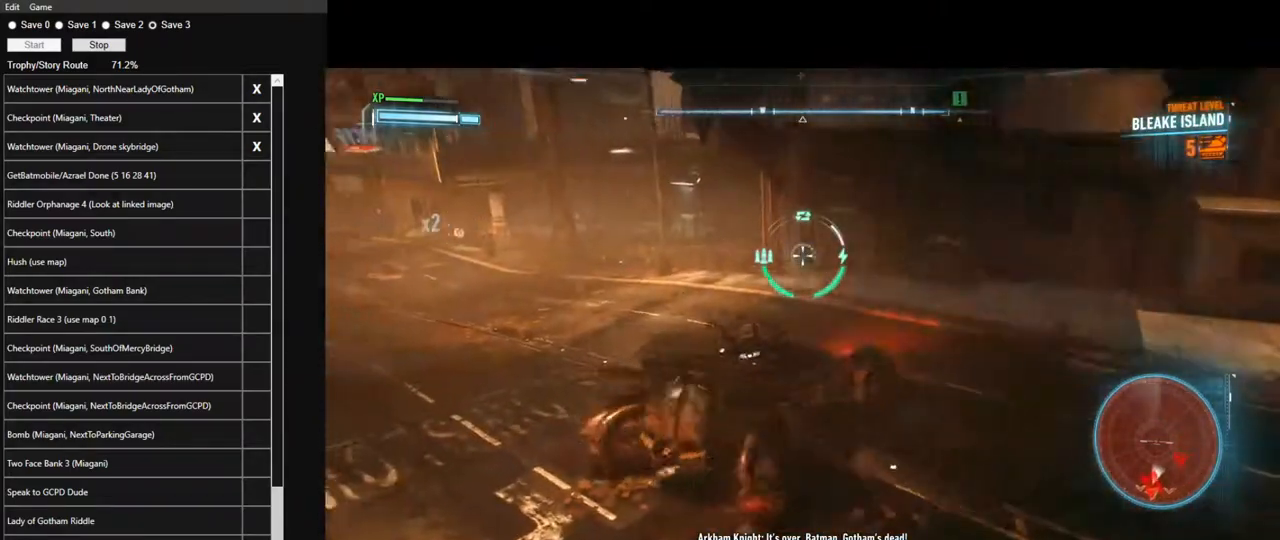
{"keys": ["w"], "mouse": [], "events": [[150, "mouse_right", "up"]]}
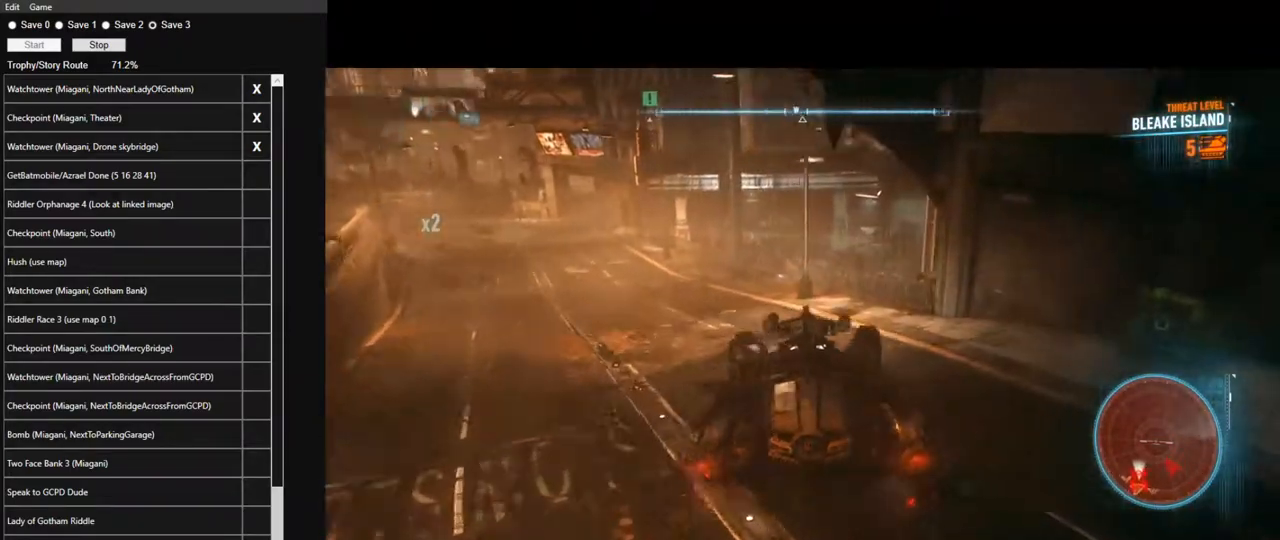
{"keys": ["w"], "mouse": [], "events": [[33, "d", "down"], [317, "d", "up"]]}
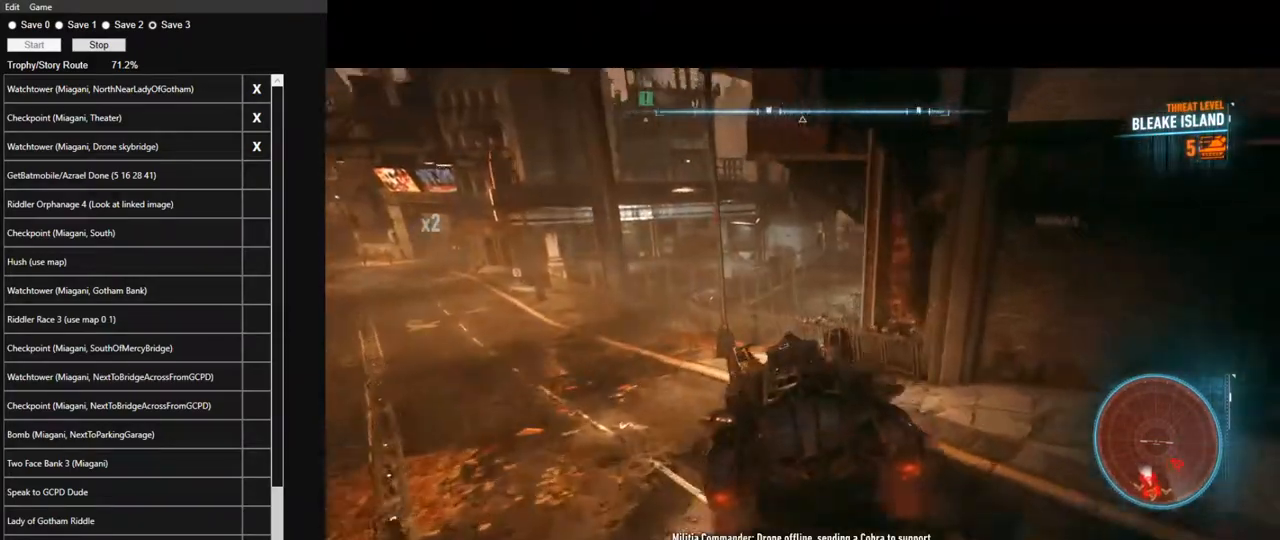
{"keys": ["d", "w"], "mouse": [], "events": [[233, "d", "down"]]}
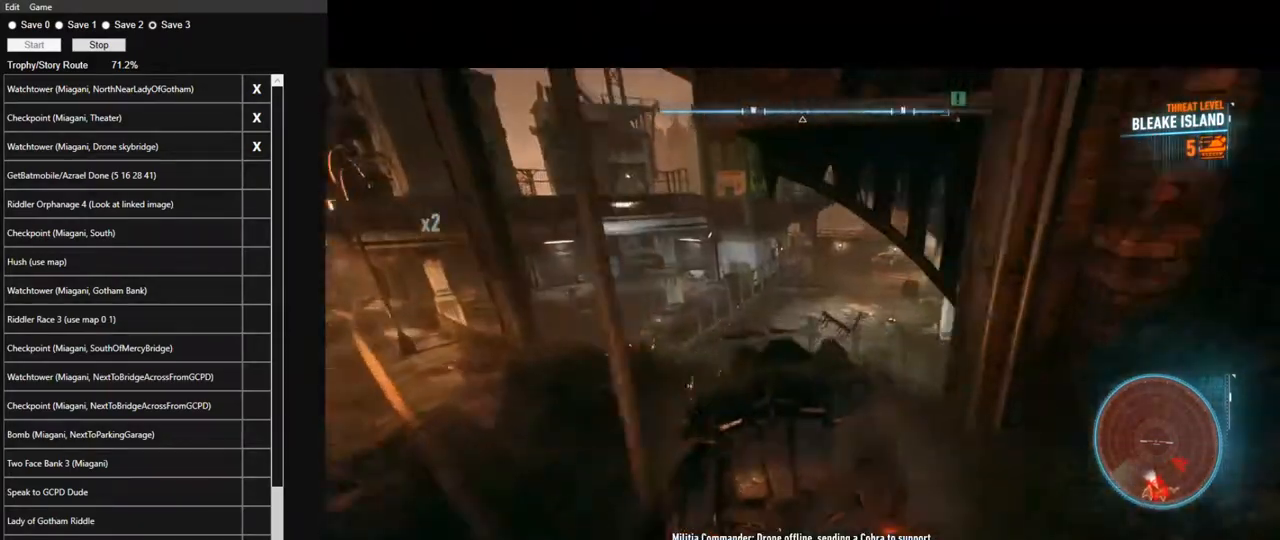
{"keys": ["w"], "mouse": [], "events": [[117, "d", "up"], [350, "a", "down"], [433, "a", "up"]]}
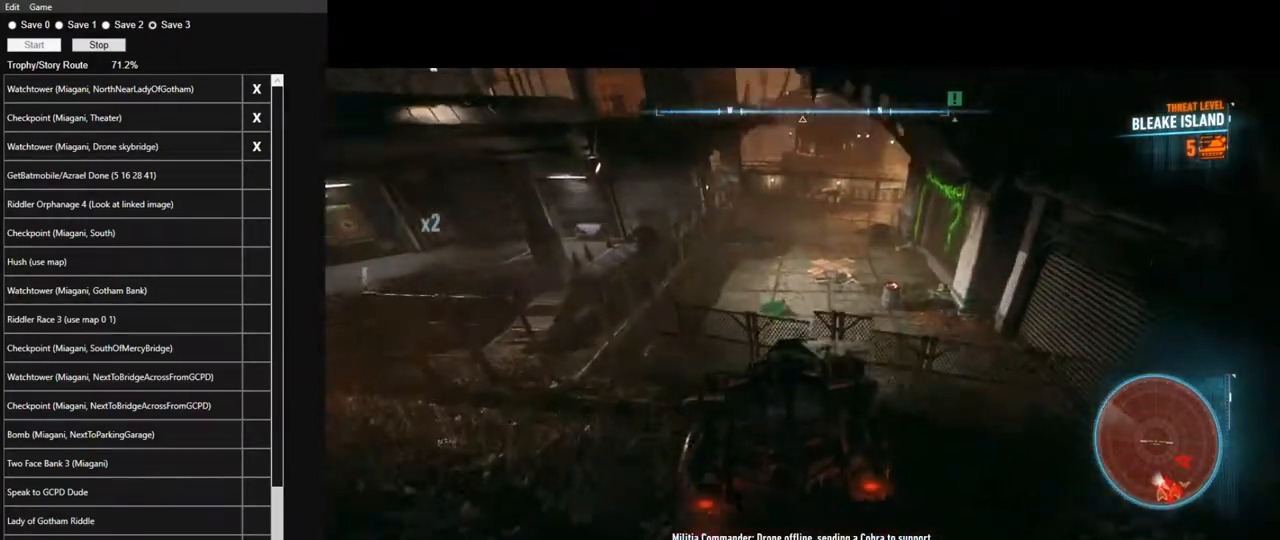
{"keys": ["a", "w"], "mouse": [], "events": [[217, "d", "down"], [267, "d", "up"], [500, "a", "down"]]}
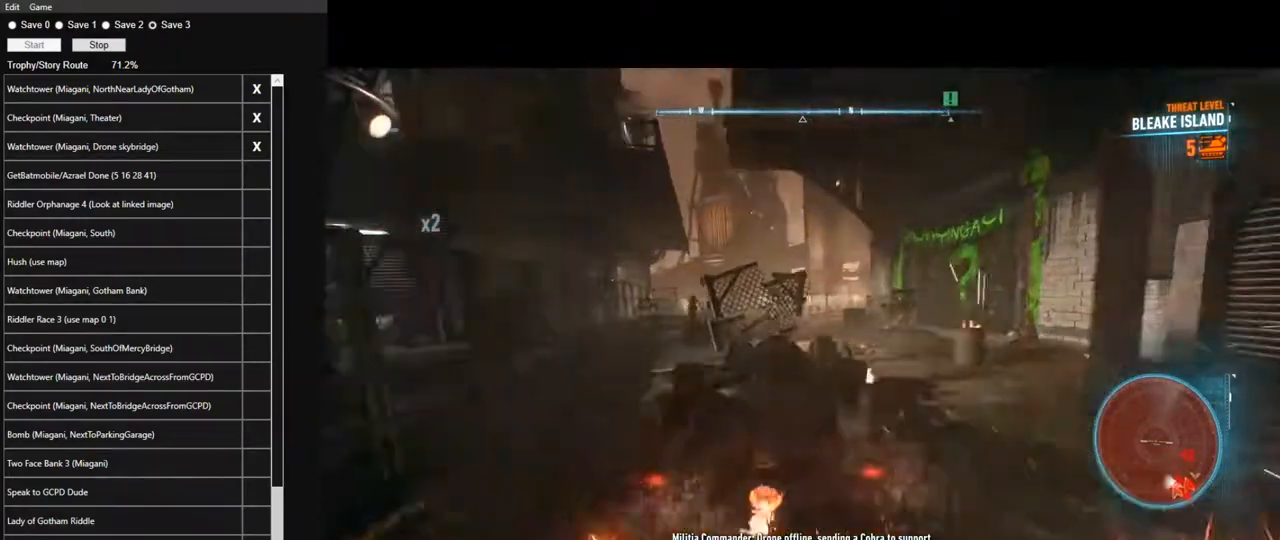
{"keys": ["d", "w"], "mouse": [], "events": [[133, "a", "up"], [417, "d", "down"]]}
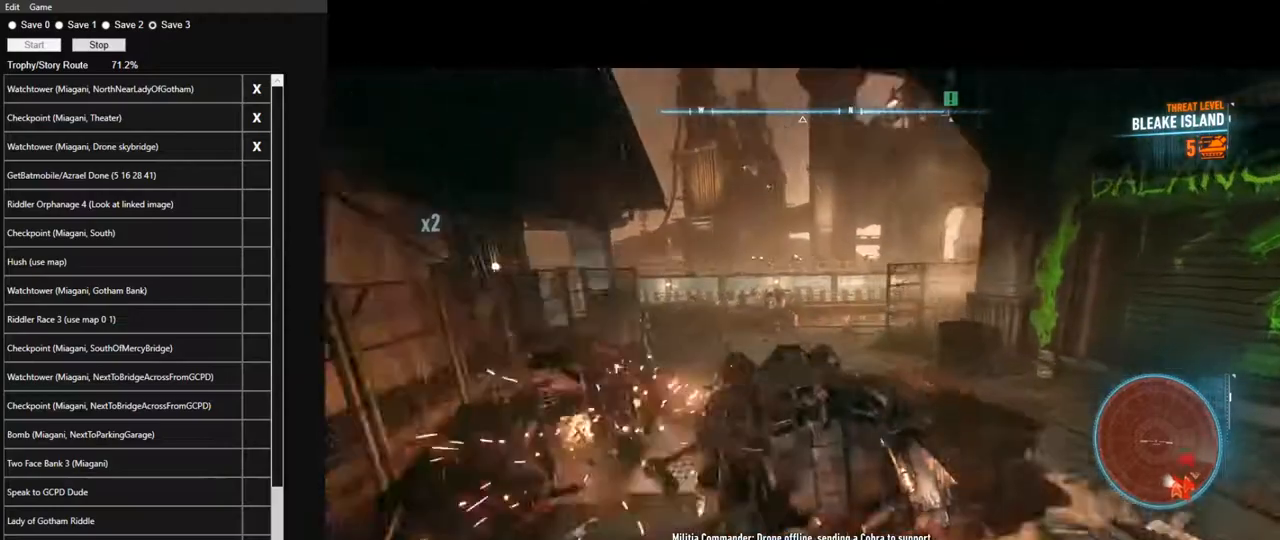
{"keys": ["d", "w"], "mouse": ["right"], "events": [[200, "mouse_right", "down"]]}
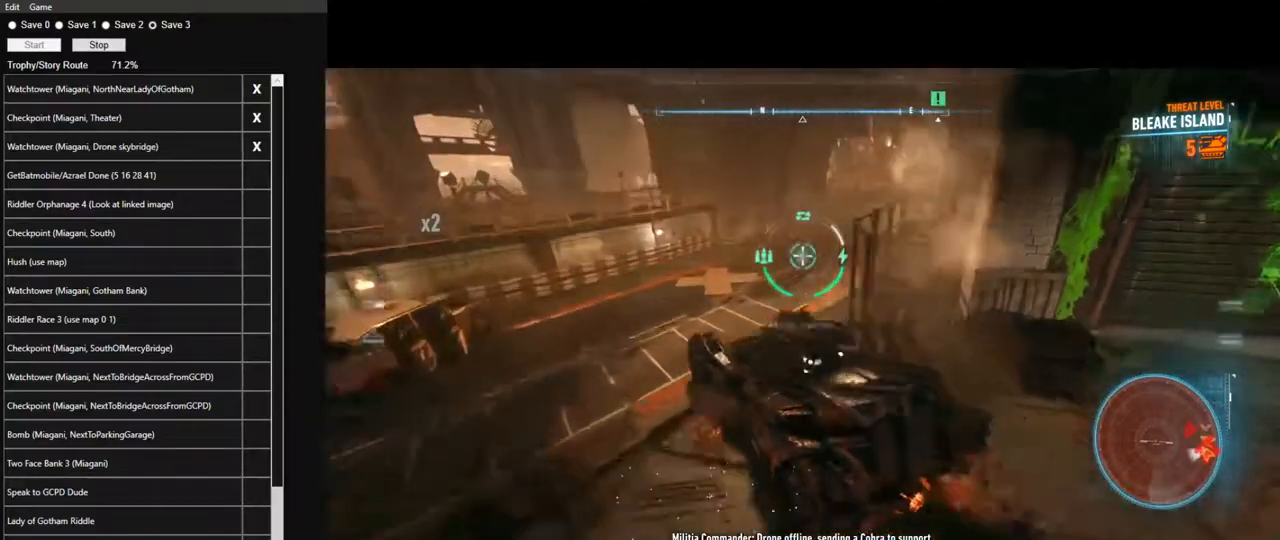
{"keys": ["a", "w"], "mouse": ["left"], "events": [[133, "mouse_right", "up"], [167, "d", "up"], [400, "mouse_left", "down"], [500, "a", "down"]]}
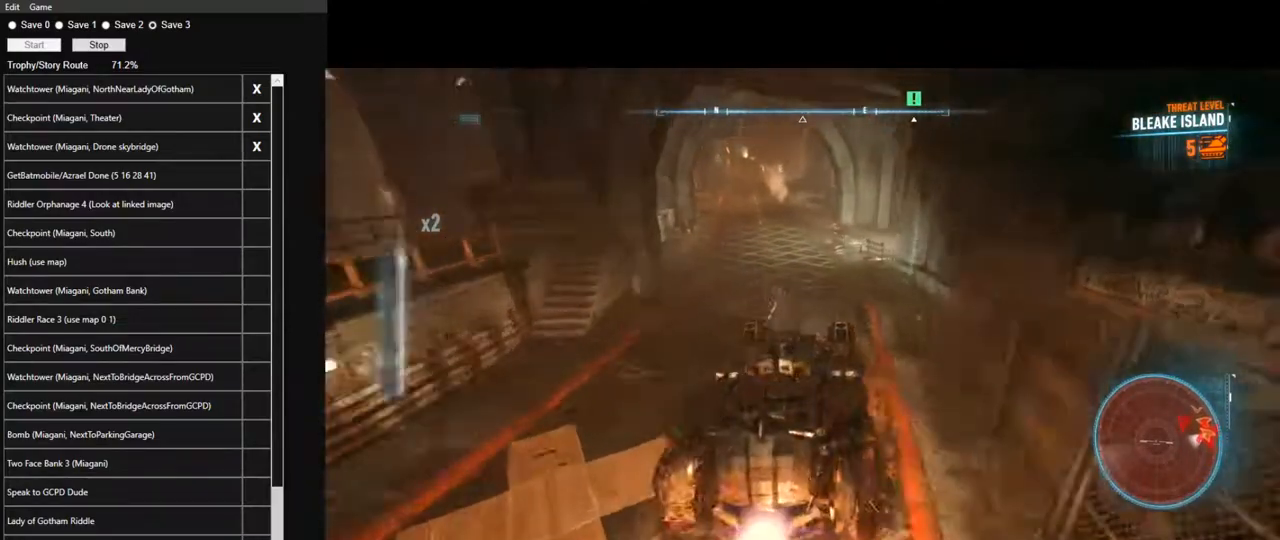
{"keys": ["a", "w"], "mouse": ["left"], "events": []}
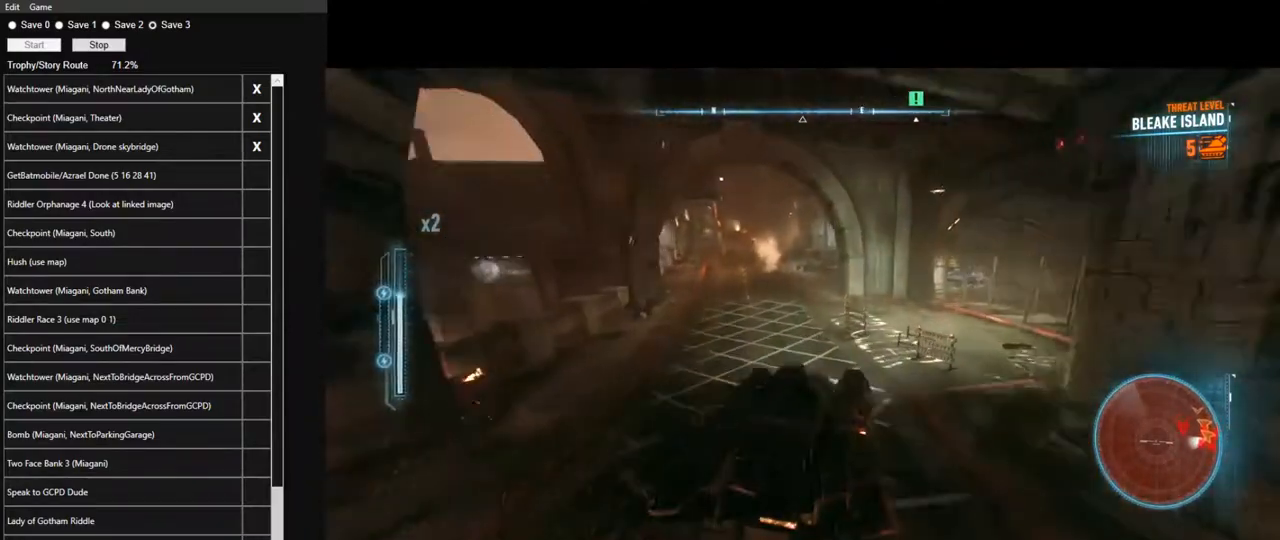
{"keys": ["w"], "mouse": [], "events": [[300, "a", "up"], [383, "mouse_left", "up"]]}
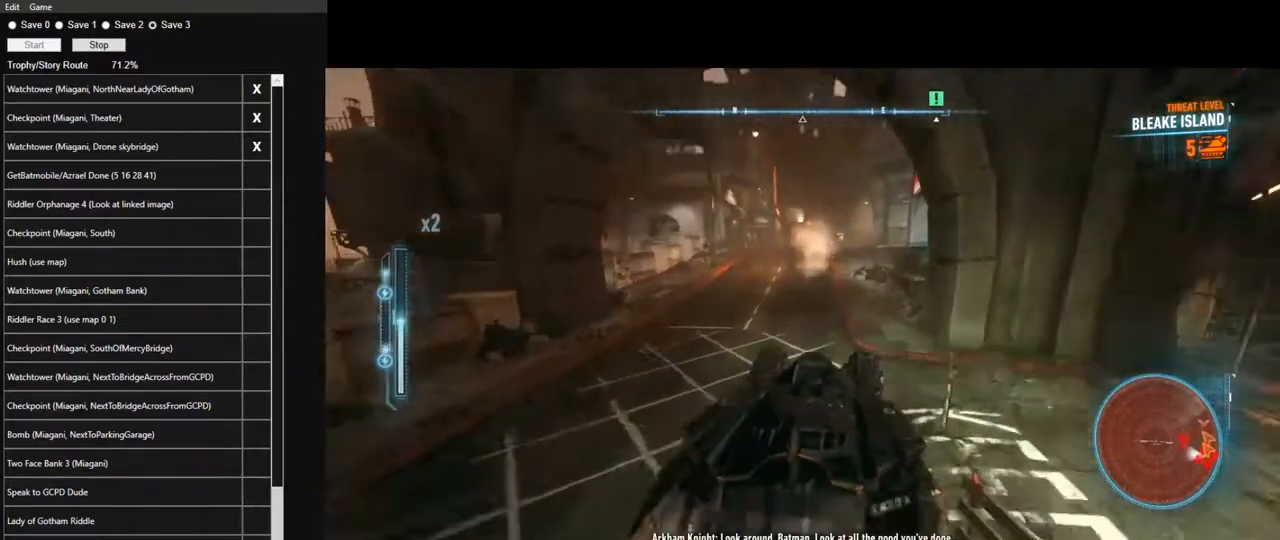
{"keys": ["w"], "mouse": ["right"], "events": [[267, "mouse_right", "down"]]}
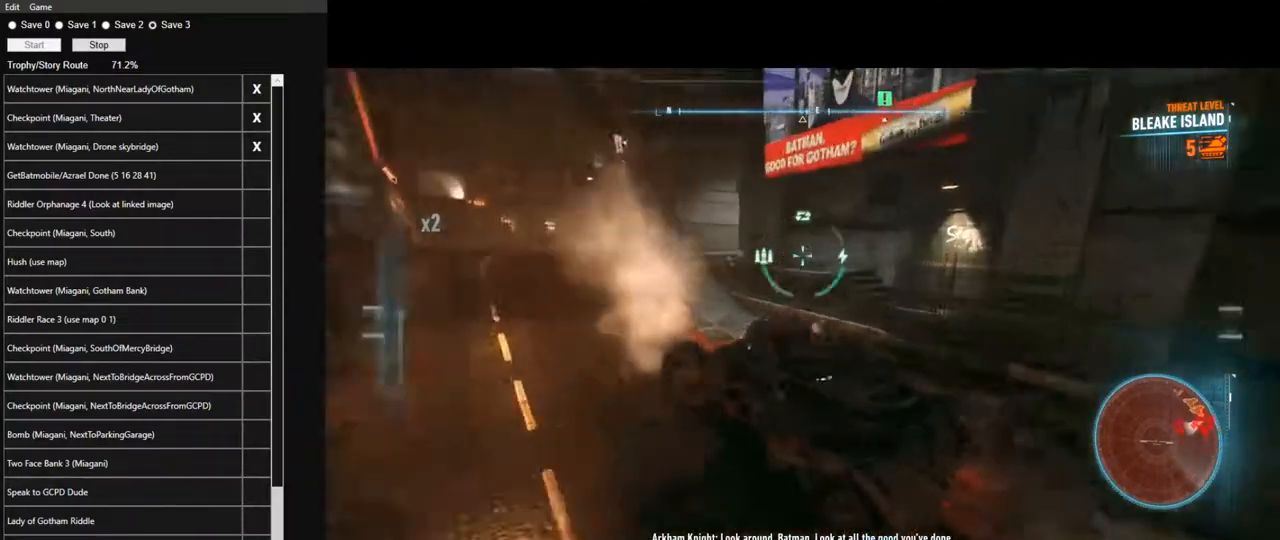
{"keys": ["a", "space", "w"], "mouse": ["right"], "events": [[183, "a", "down"], [467, "space", "down"]]}
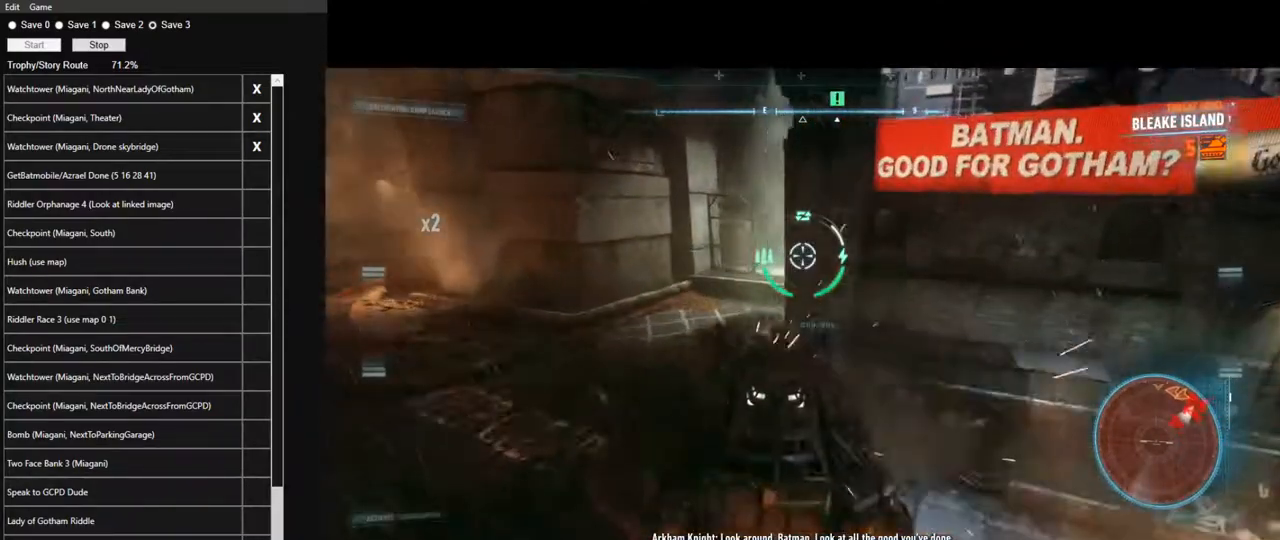
{"keys": ["d", "w"], "mouse": ["right"], "events": [[117, "space", "up"], [200, "a", "up"], [483, "d", "down"]]}
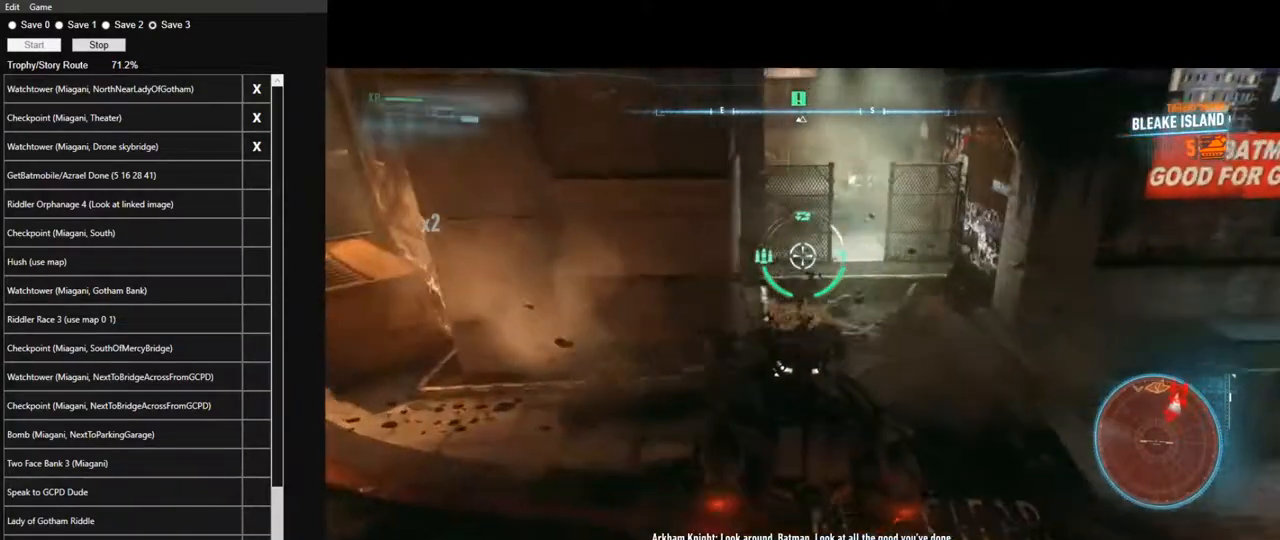
{"keys": ["d", "w"], "mouse": ["right"], "events": [[117, "d", "up"], [500, "d", "down"]]}
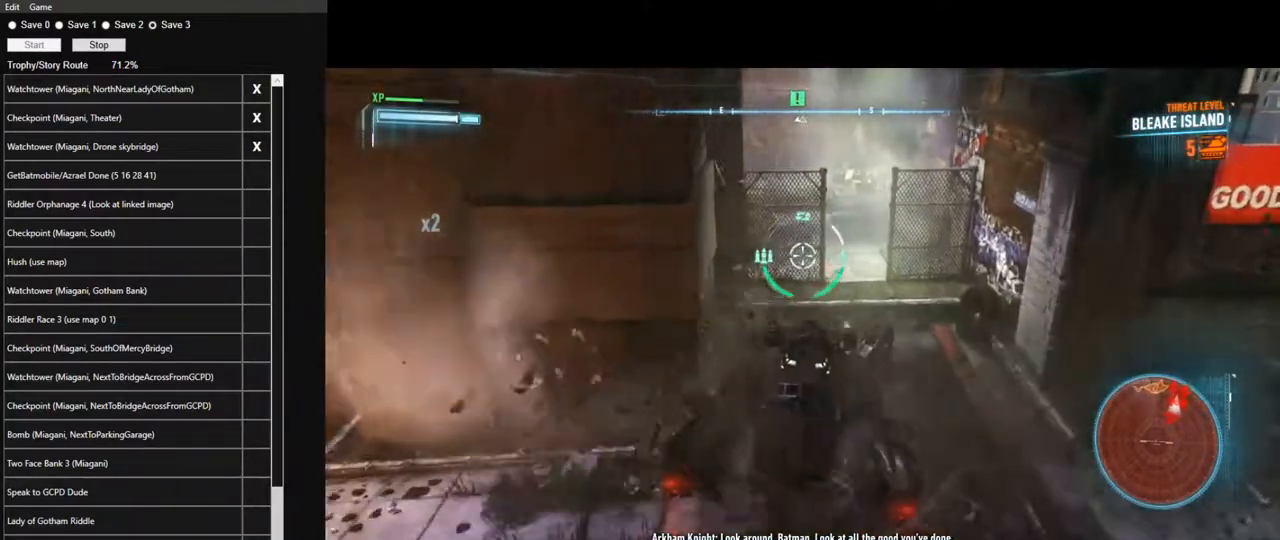
{"keys": ["w"], "mouse": [], "events": [[50, "mouse_right", "up"], [100, "d", "up"]]}
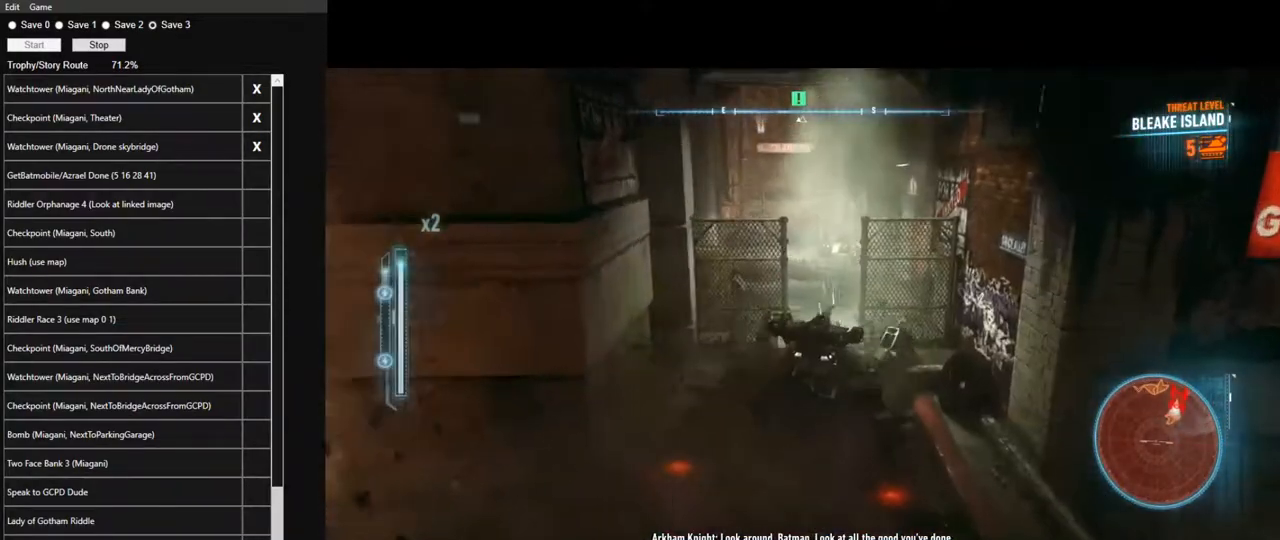
{"keys": ["a", "w"], "mouse": [], "events": [[67, "a", "down"], [250, "a", "up"], [483, "a", "down"]]}
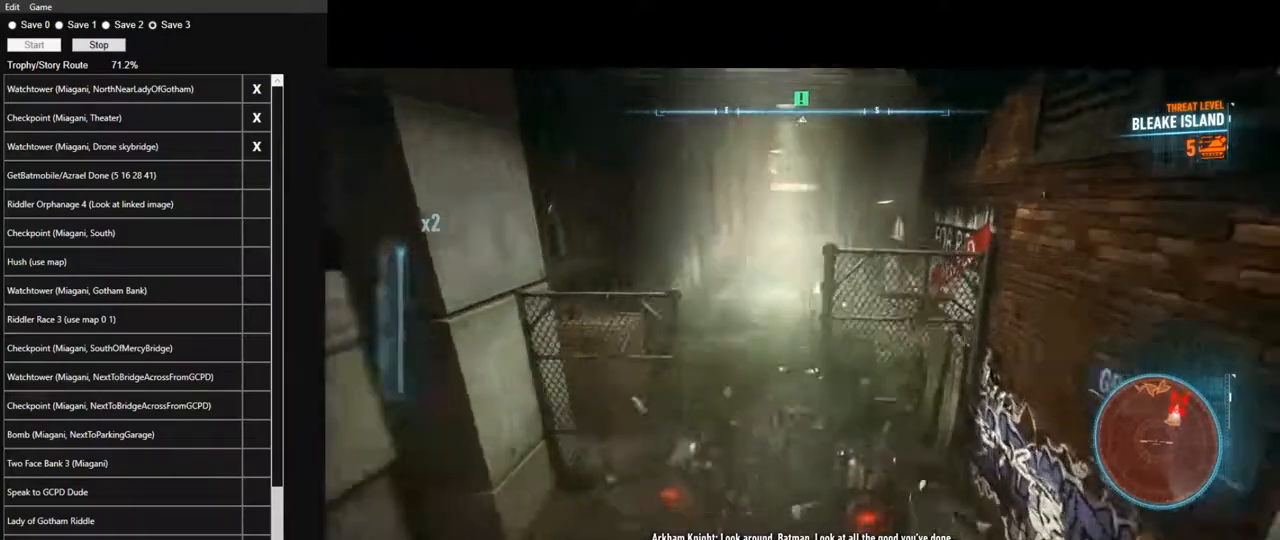
{"keys": ["w"], "mouse": [], "events": [[167, "a", "up"], [350, "a", "down"], [400, "a", "up"]]}
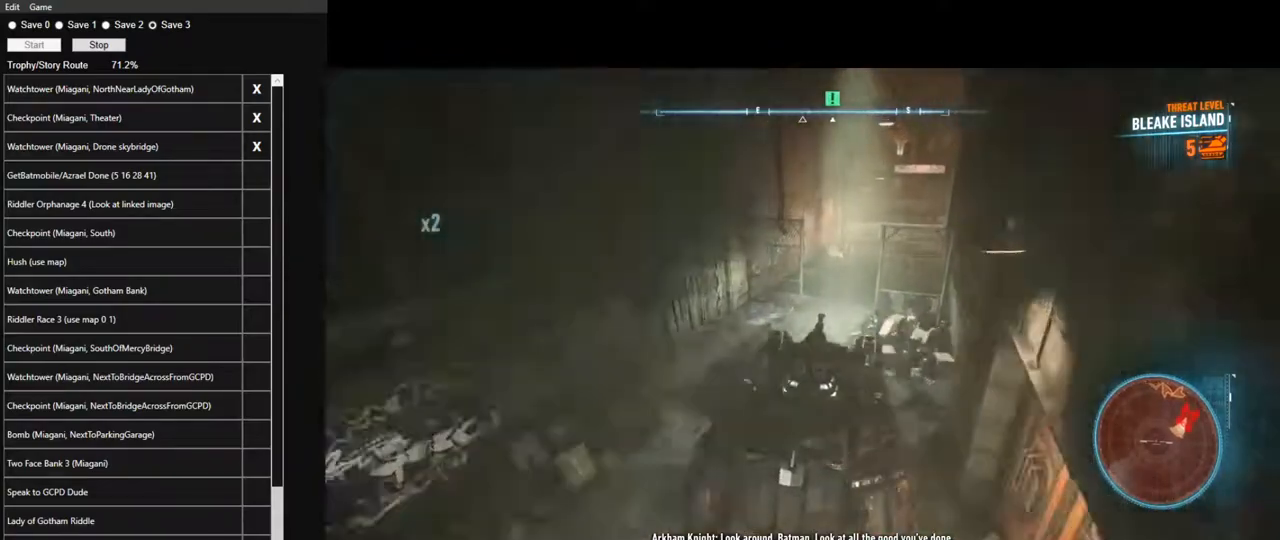
{"keys": ["w"], "mouse": [], "events": [[100, "d", "down"], [233, "d", "up"]]}
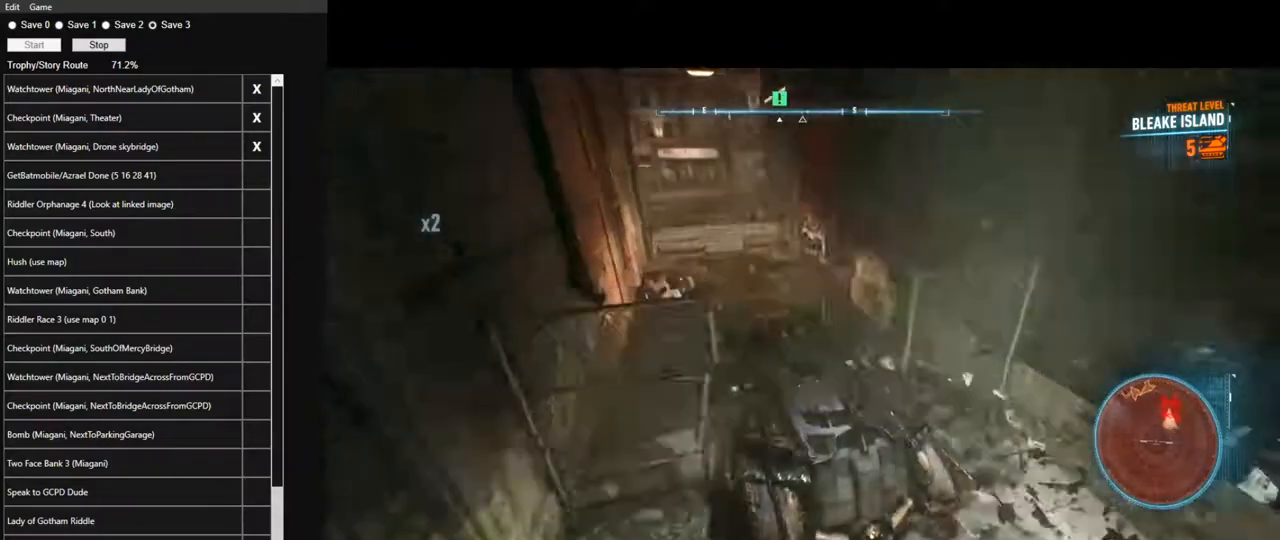
{"keys": ["a", "w"], "mouse": ["right"], "events": [[100, "mouse_right", "down"], [250, "a", "down"]]}
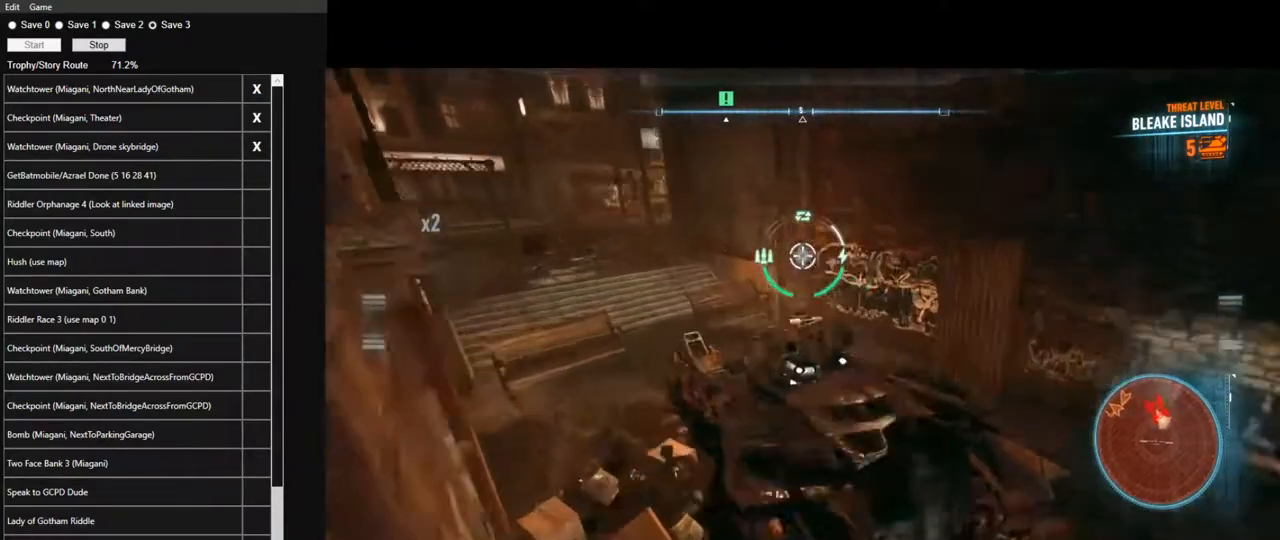
{"keys": ["a", "w"], "mouse": ["right"], "events": [[217, "w", "up"], [500, "w", "down"]]}